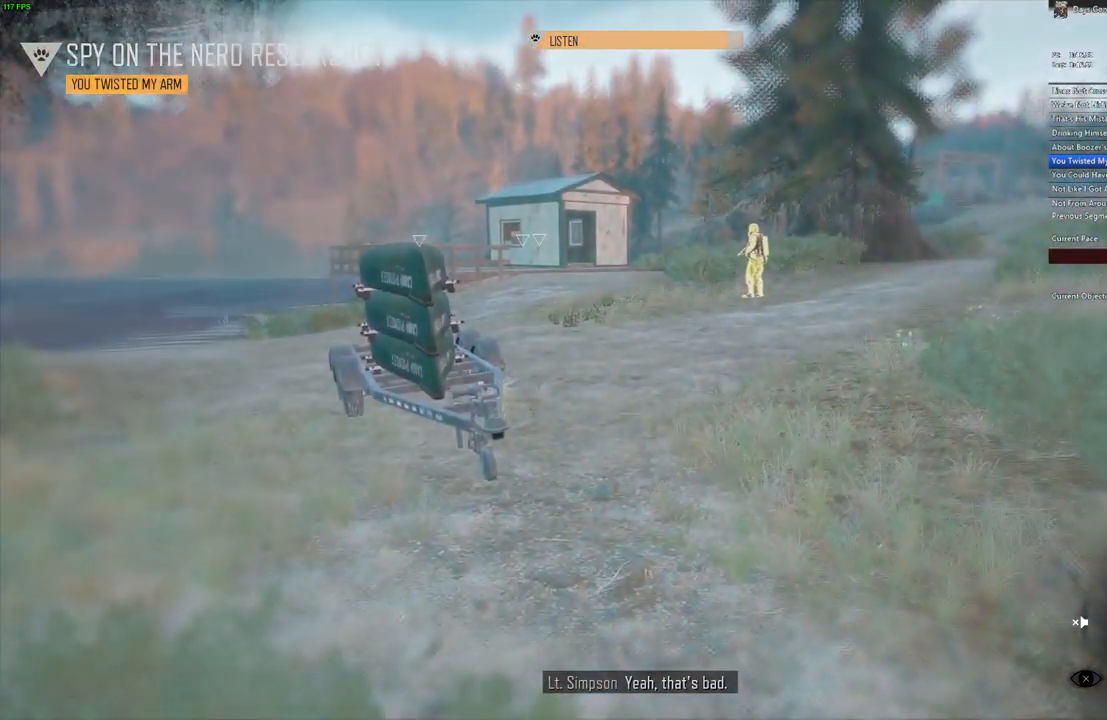
Gameplay with keyboard and mouse; each line is a JSON object with the keys and mouse buttons held at the frame after it. "events" lists presses ("down") and releases ("up") of ".", "/", "0", "1", "2", "3", "4", "5", "6", "7", "8", "9", "a", "alt_l", "alt_r", "b", "backslash", "backspace", "c", "caps_lock", "comma", "ctrl_l", "ctrl_r", "d", "e", "equals", "escape", "f", "f1", "f10", "f11", "f12", "f2", "f3", "f4", "f5", "f6", "f7", "f8", "f9", "g", "h", "i", "j", "k", "l", "lbracket", "m", "minus", "n", "o", "p", "q", "r", "rbracket", "return", "s", "semicolon", "shift_l", "shift_r", "space", "super", "t", "tab", "tilde", "u", "v", "w", "x", "y", "z", "mouse_left", "mouse_wheel" and "mouse_right" between this image and that frame as [ms after this image, input, new state], when the widget could be followed in between. "mouse_left", "mouse_wheel", "mouse_right" = the "left", "wheel", "right" buttons of the "mouse" list. No other keys are recorded. "wheel" means that the mouse wheel is clicked or scrolled. Mouse movement is not recorded. Not read: quote.
{"keys": [], "mouse": [], "events": []}
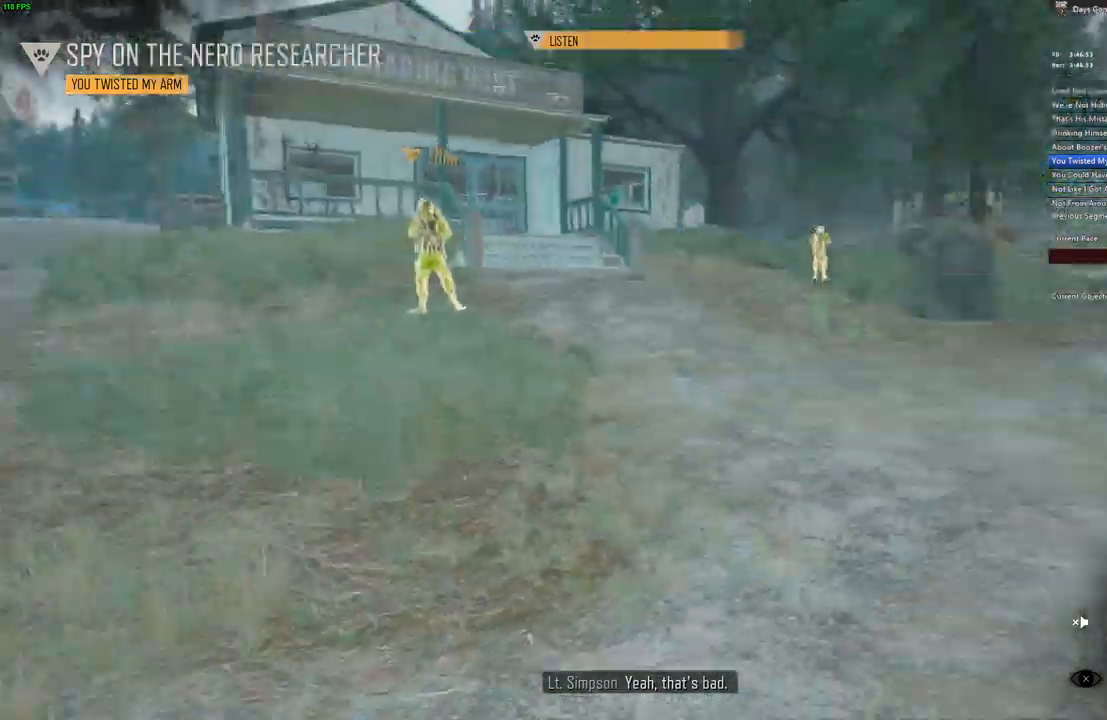
{"keys": [], "mouse": []}
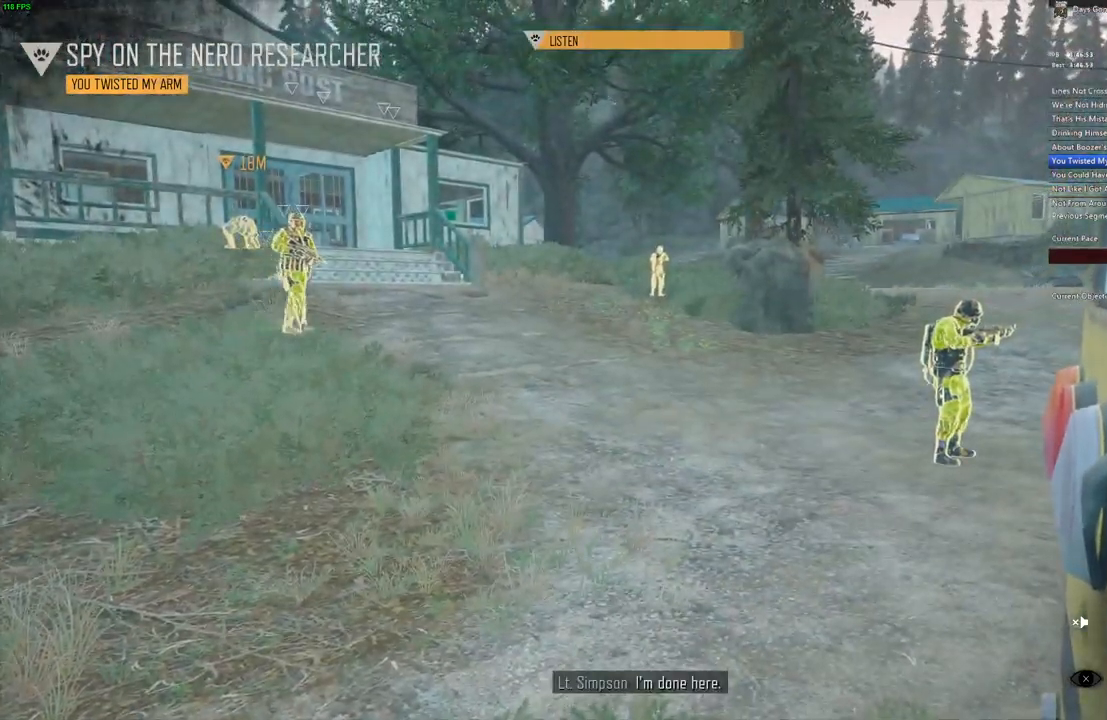
{"keys": [], "mouse": [], "events": []}
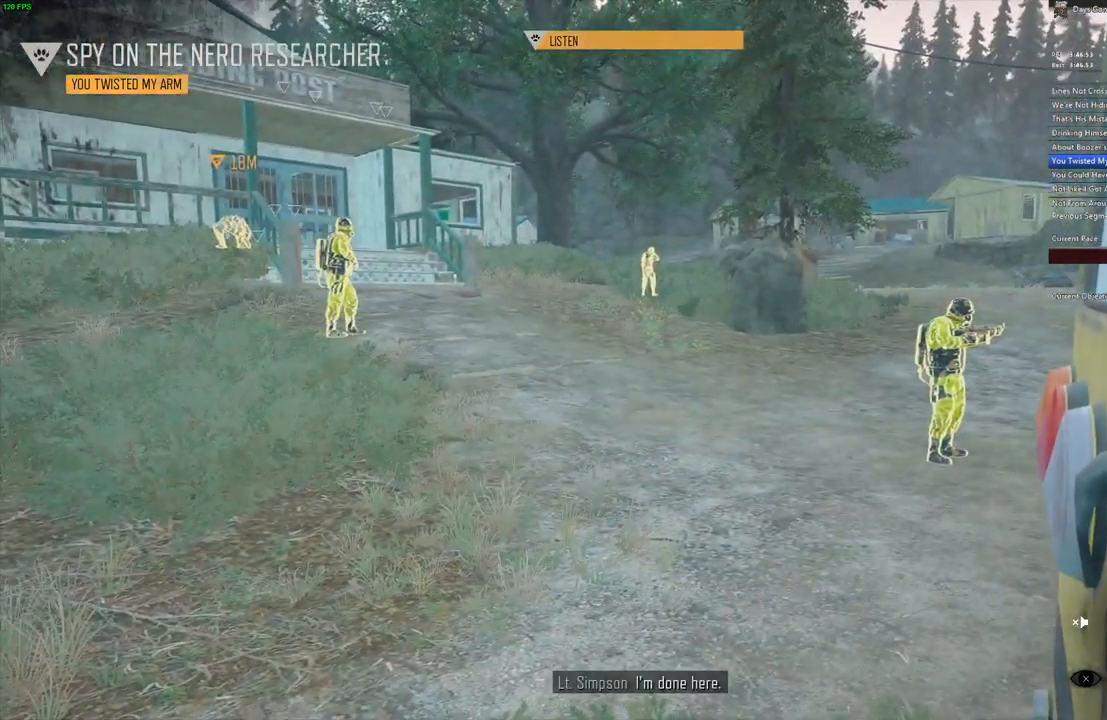
{"keys": [], "mouse": []}
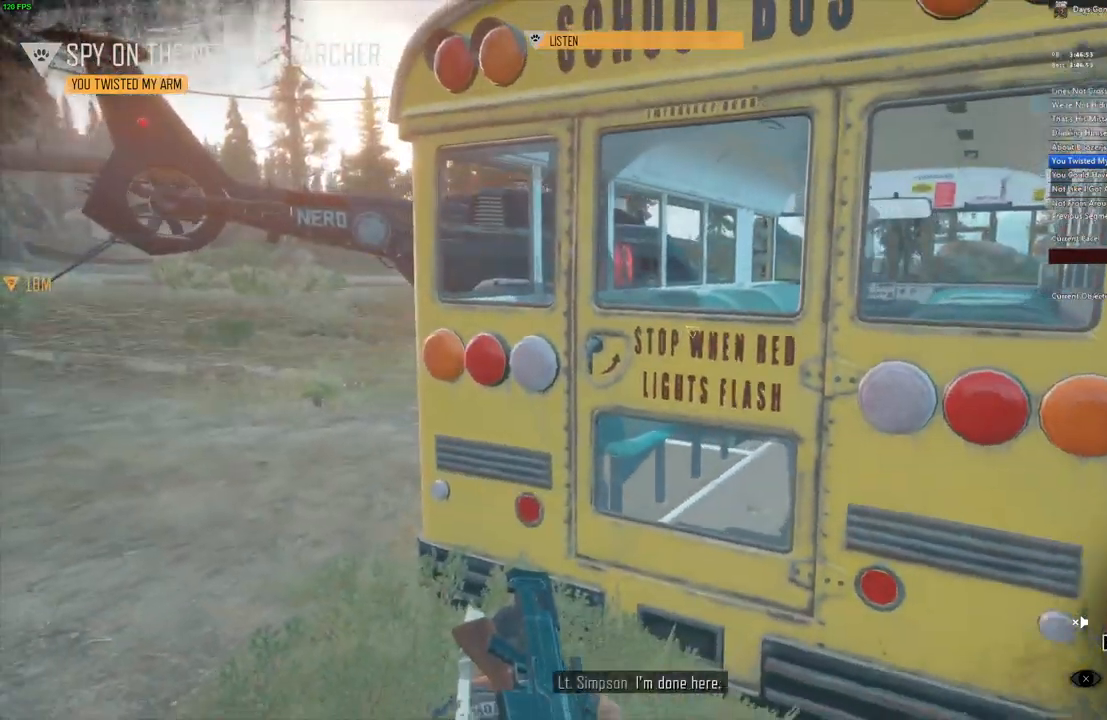
{"keys": [], "mouse": [], "events": []}
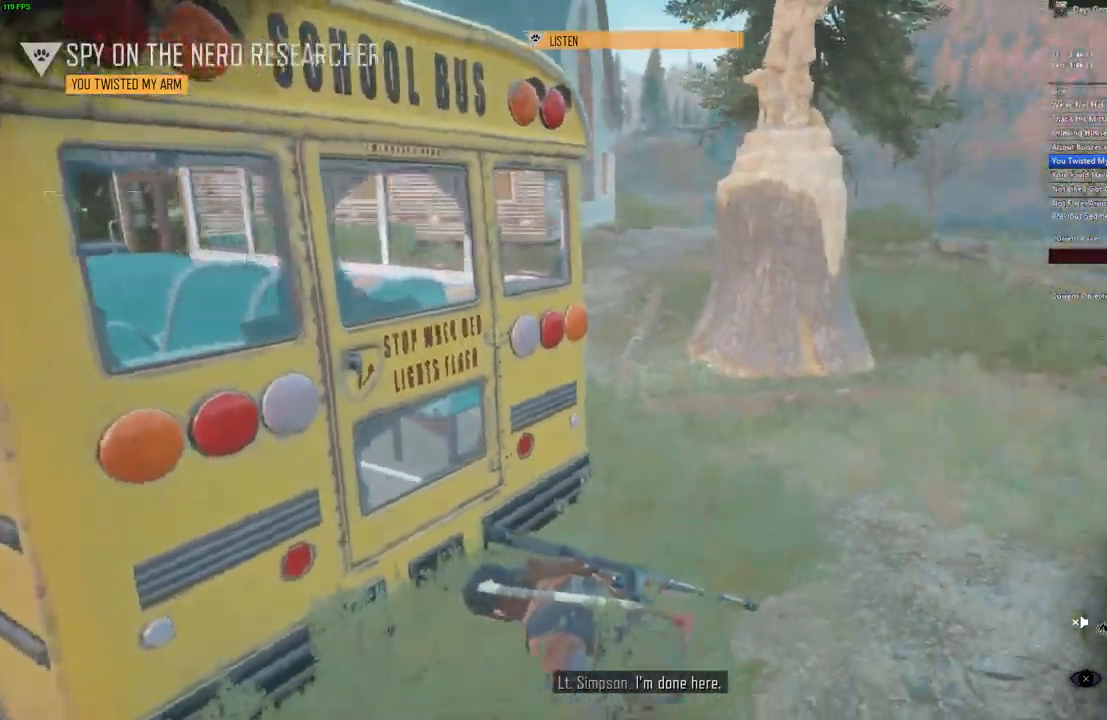
{"keys": ["w"], "mouse": [], "events": [[17, "w", "down"]]}